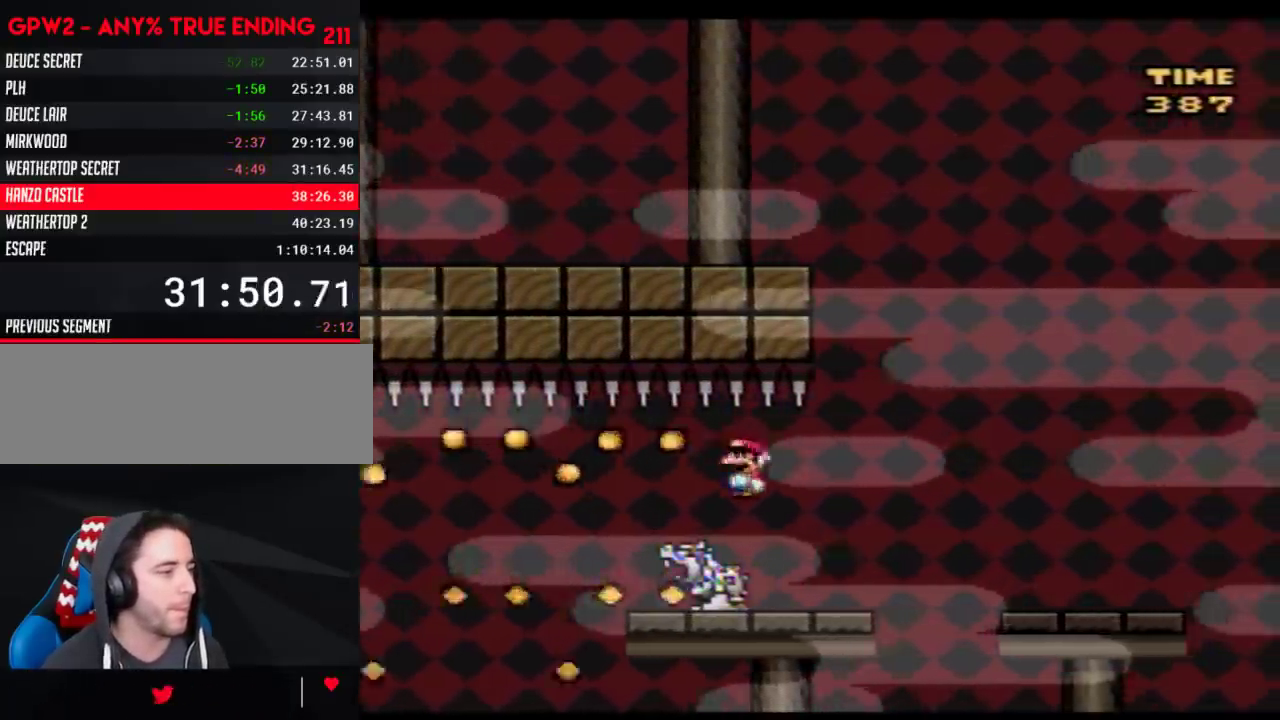
Gameplay with a controller (Nintendo layout); each line is a JSON object with the inputs held at the frame after it. "events" lists button and stick changes between this image and that frame as [ms after this image, input, new state], when the widget could be followed in between. Not read: L3 R3.
{"buttons": ["Y", "DPAD_RIGHT"], "events": [[150, "A", "down"], [250, "A", "up"]]}
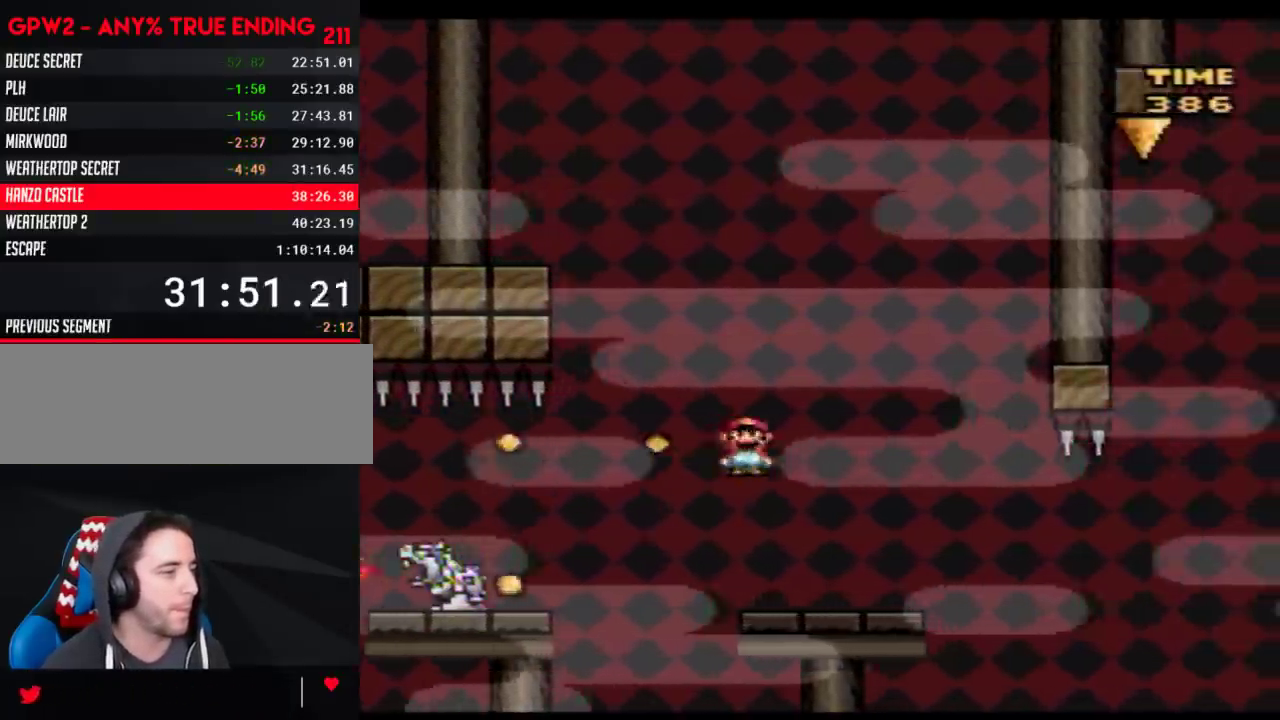
{"buttons": ["Y", "DPAD_RIGHT"], "events": [[150, "DPAD_RIGHT", "up"], [217, "DPAD_LEFT", "down"], [367, "DPAD_LEFT", "up"], [433, "DPAD_RIGHT", "down"]]}
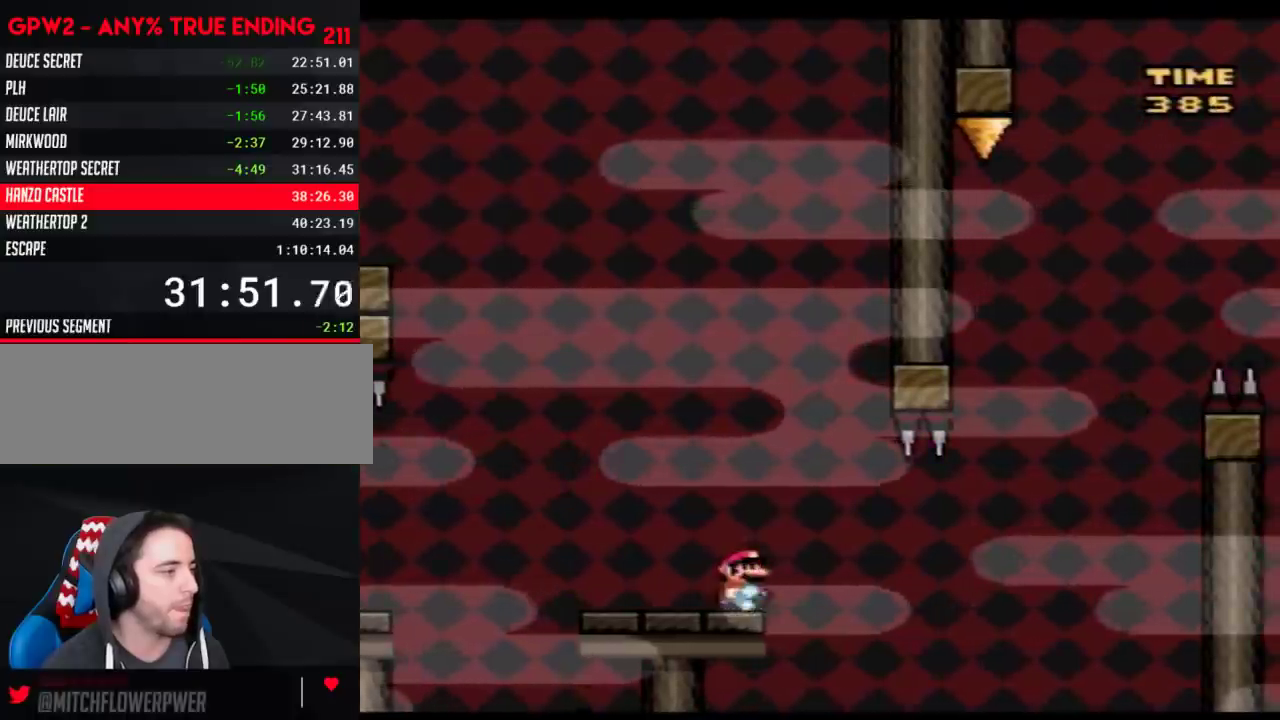
{"buttons": ["Y"], "events": [[33, "DPAD_RIGHT", "up"]]}
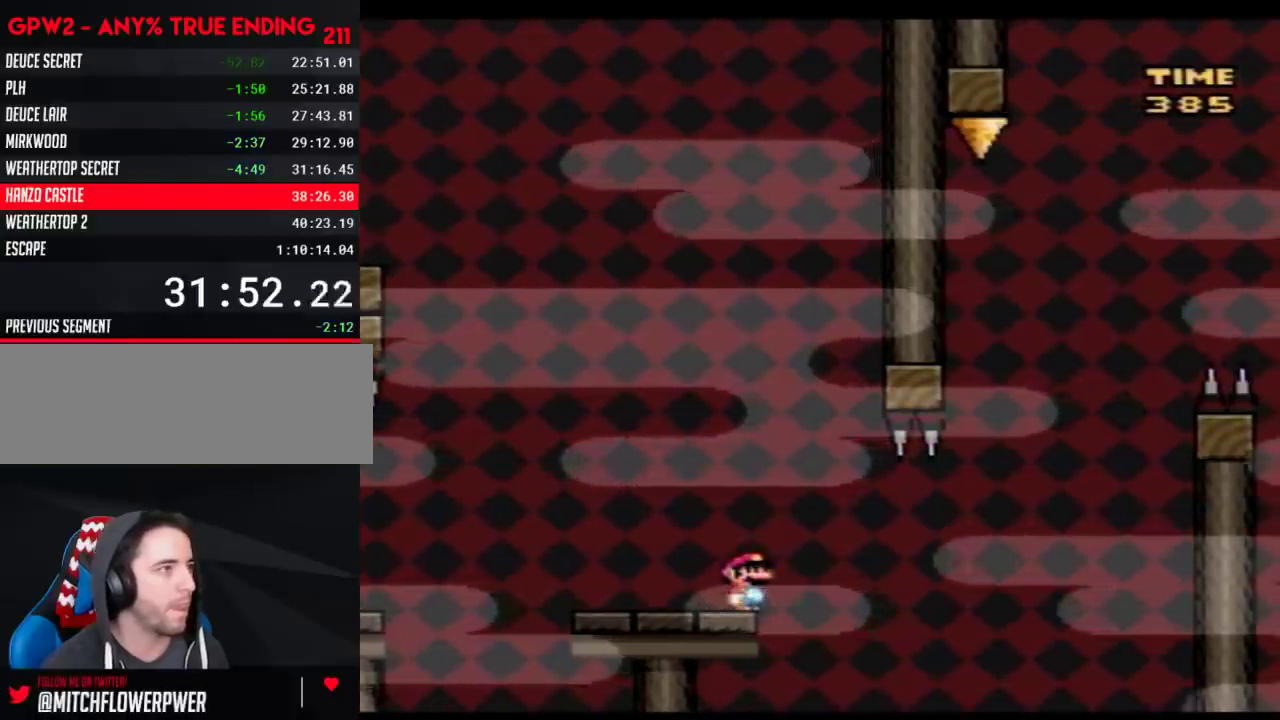
{"buttons": ["Y"], "events": []}
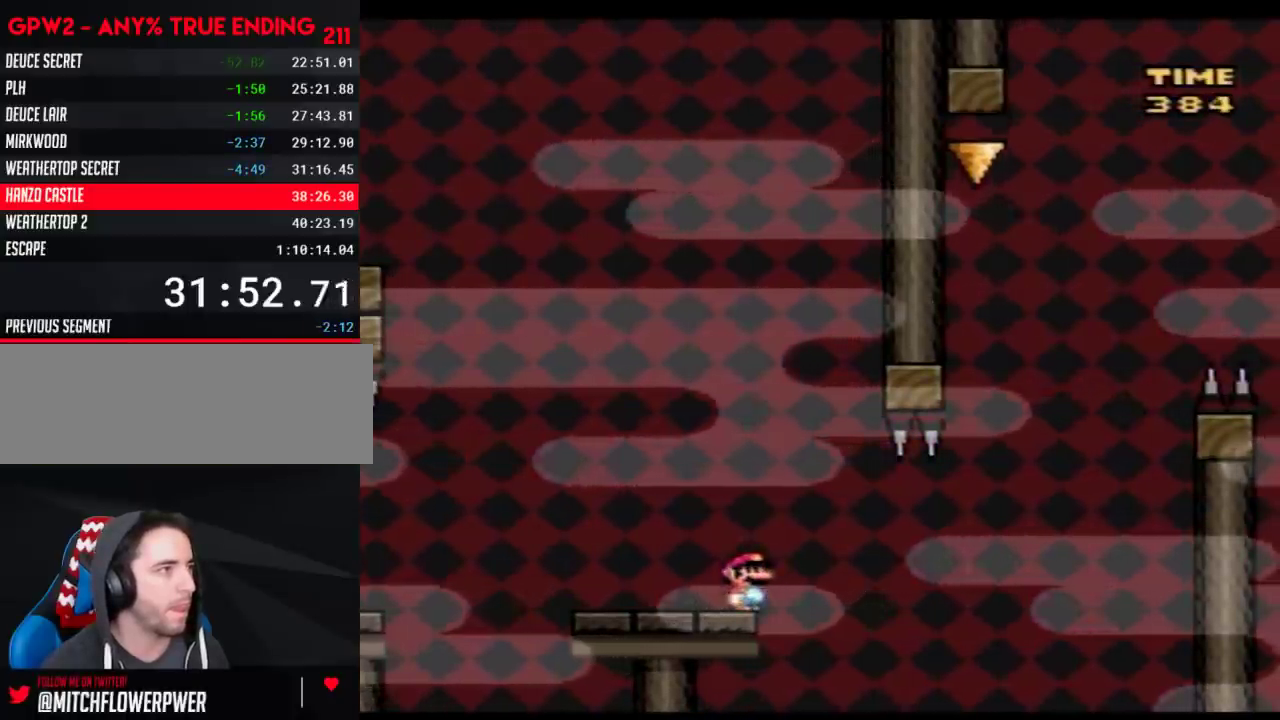
{"buttons": ["Y", "DPAD_RIGHT"], "events": [[50, "DPAD_RIGHT", "down"], [83, "A", "down"], [217, "A", "up"]]}
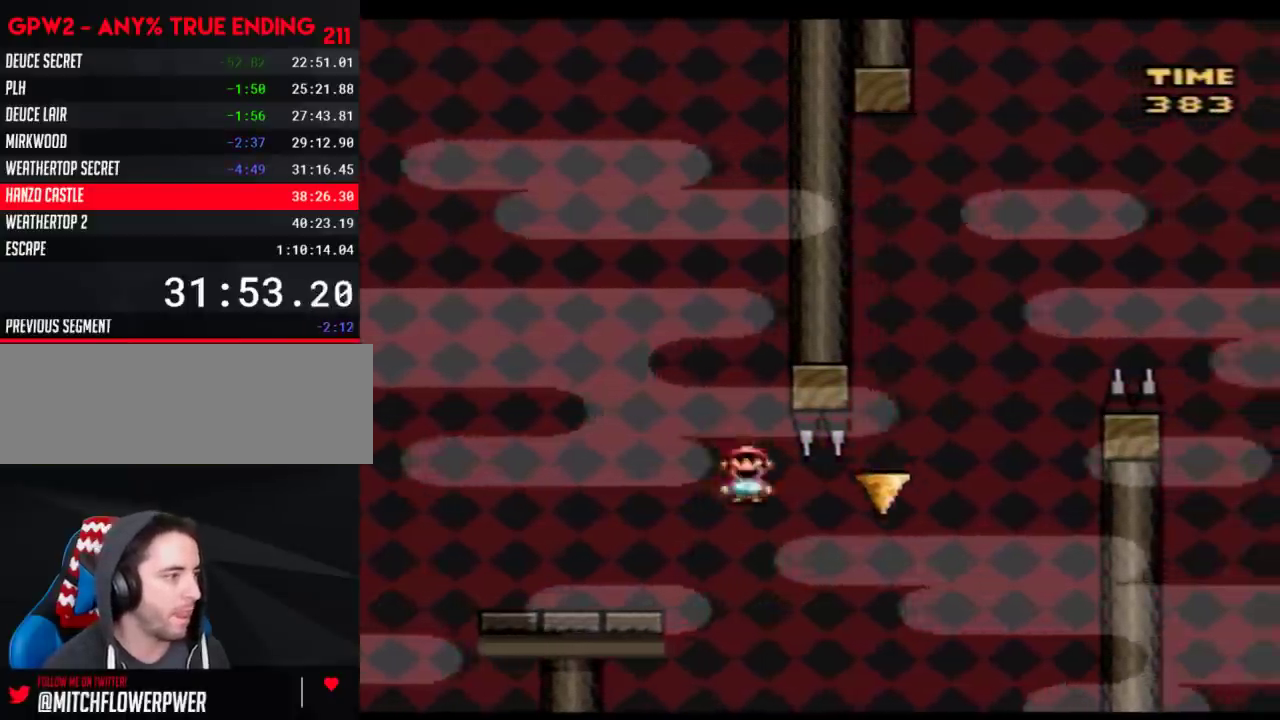
{"buttons": ["B", "Y", "DPAD_UP", "DPAD_LEFT"], "events": [[83, "B", "down"], [367, "DPAD_RIGHT", "up"], [400, "DPAD_LEFT", "down"], [467, "DPAD_UP", "down"]]}
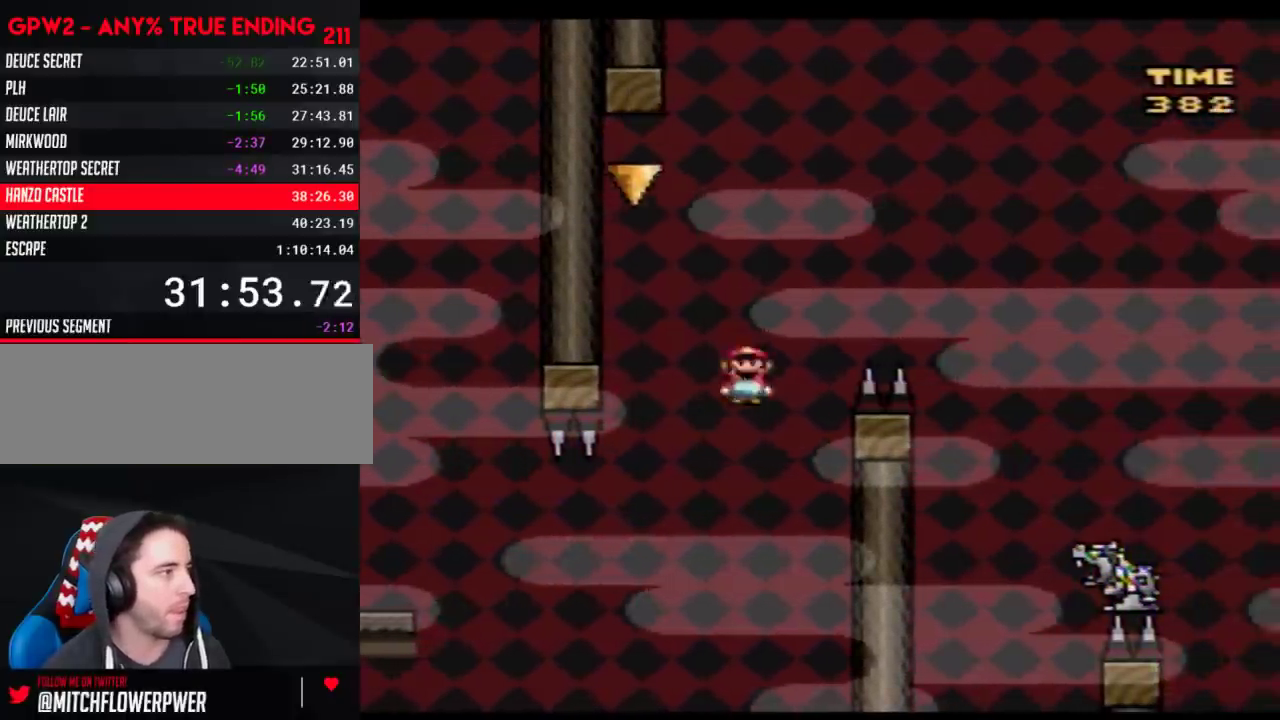
{"buttons": ["B", "Y", "DPAD_RIGHT"], "events": [[150, "B", "up"], [217, "B", "down"], [300, "DPAD_LEFT", "up"], [300, "DPAD_RIGHT", "down"], [300, "DPAD_UP", "up"]]}
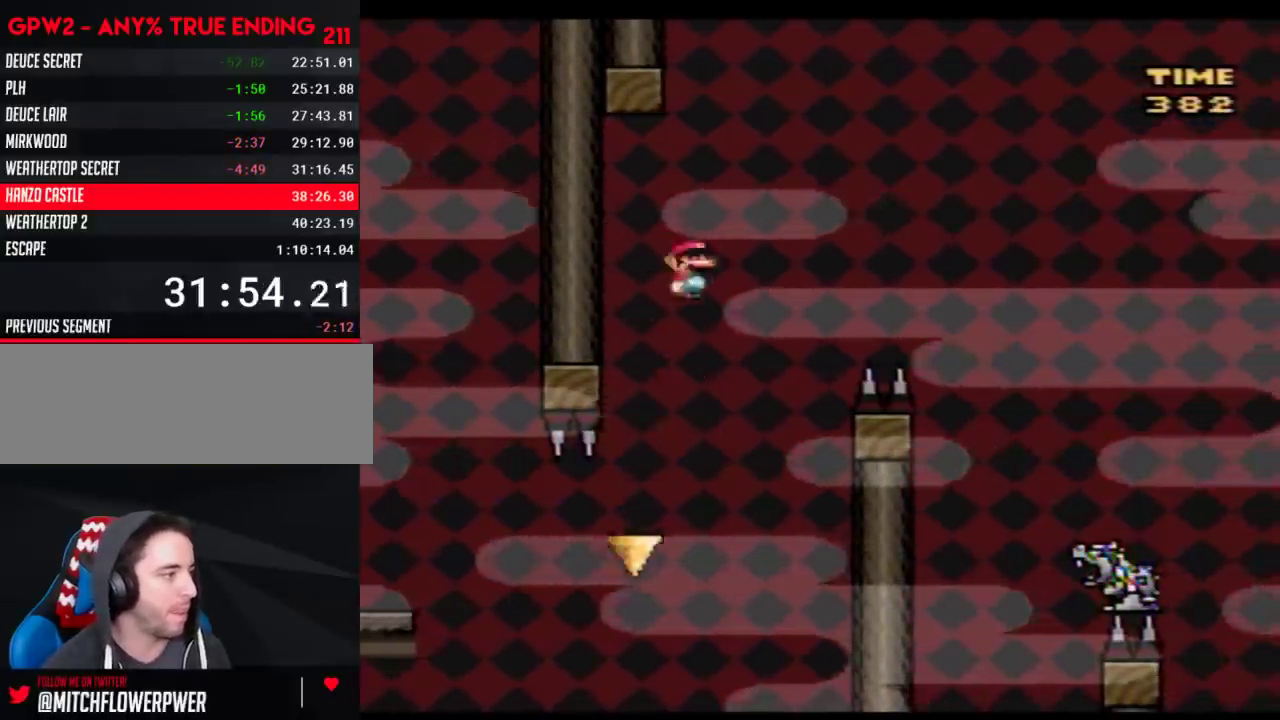
{"buttons": ["Y", "DPAD_RIGHT"], "events": [[333, "B", "up"]]}
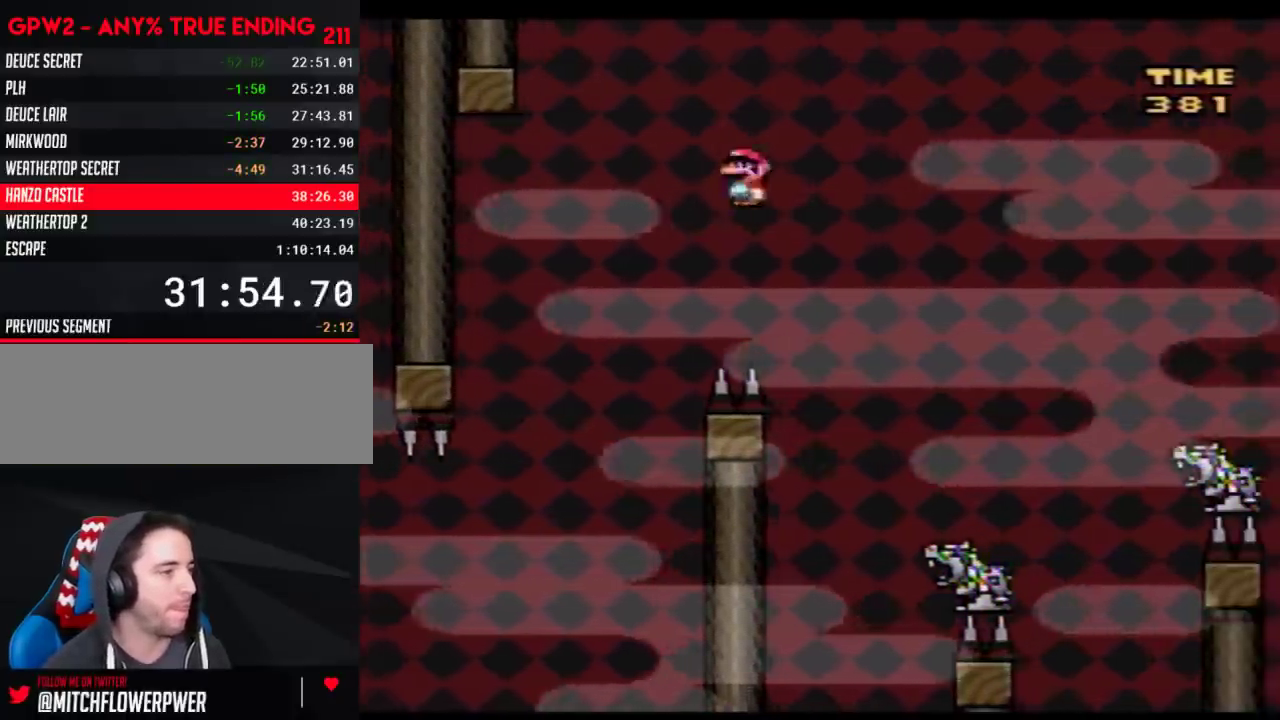
{"buttons": ["B", "Y", "DPAD_RIGHT"], "events": [[433, "B", "down"]]}
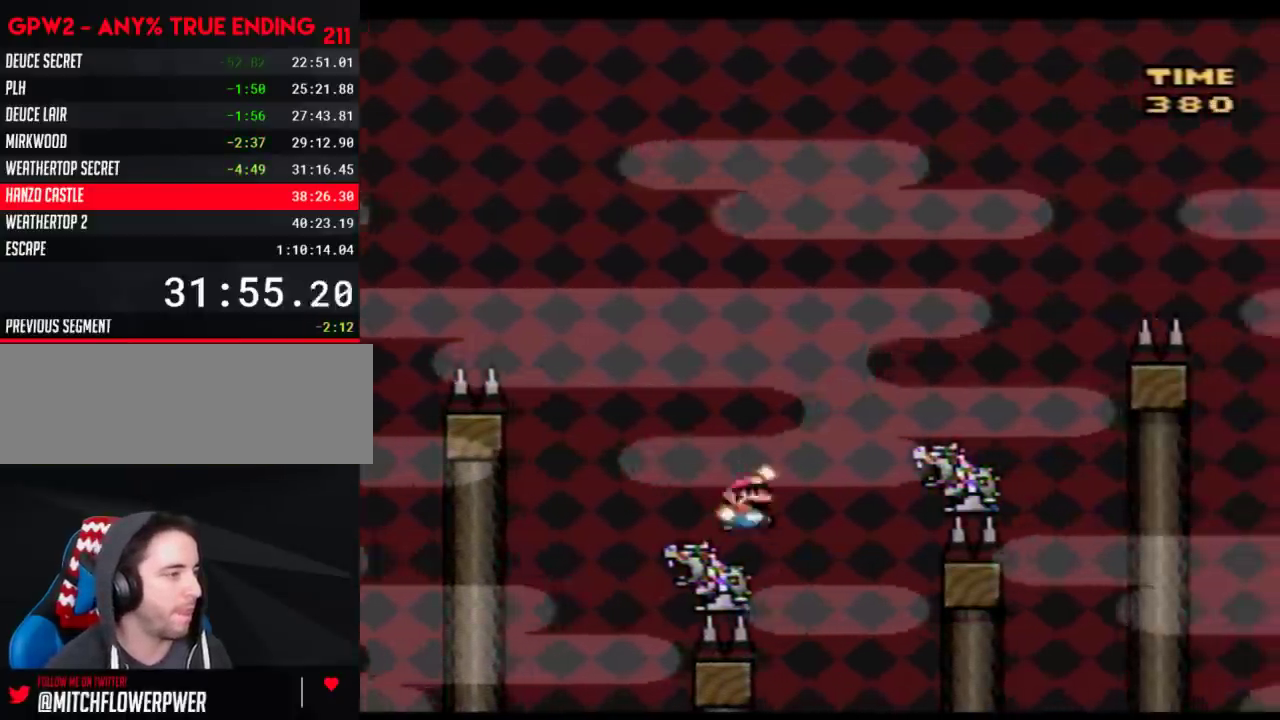
{"buttons": ["B", "Y", "DPAD_RIGHT"], "events": [[17, "B", "up"], [217, "DPAD_RIGHT", "up"], [250, "DPAD_LEFT", "down"], [267, "DPAD_UP", "down"], [300, "DPAD_LEFT", "up"], [333, "DPAD_RIGHT", "down"], [333, "DPAD_UP", "up"], [433, "B", "down"]]}
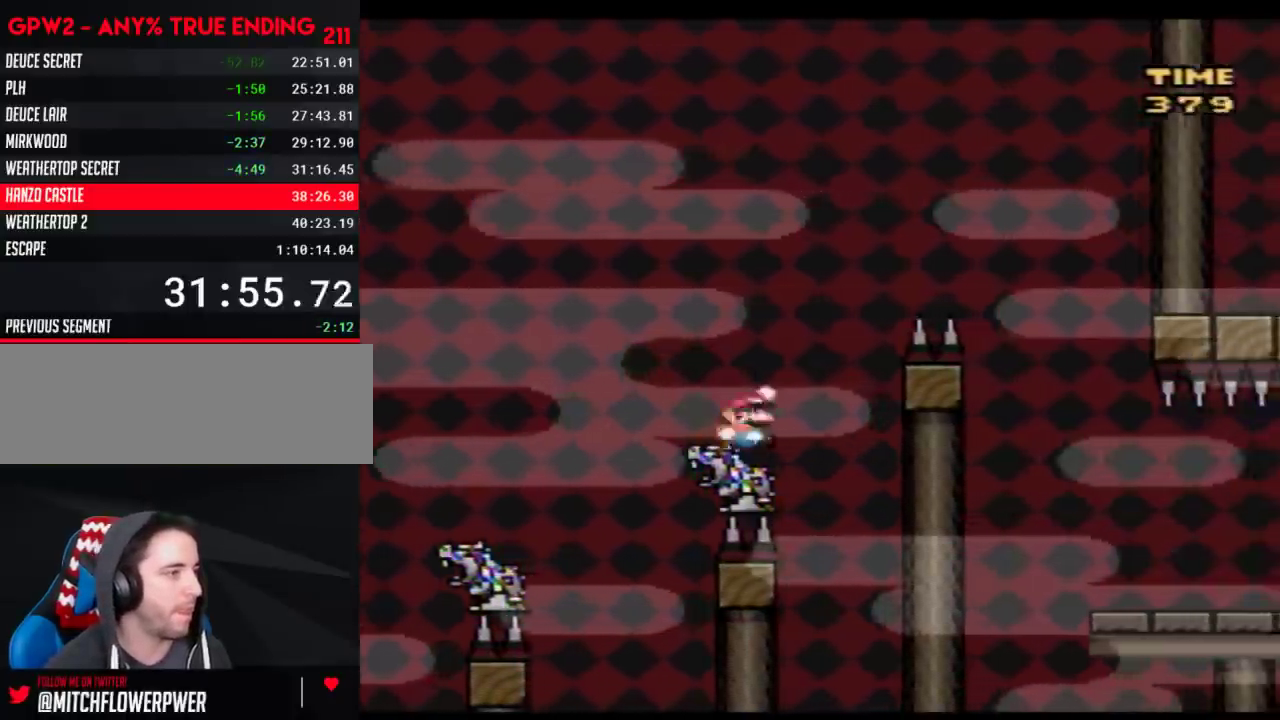
{"buttons": ["Y", "DPAD_RIGHT"], "events": [[217, "B", "up"]]}
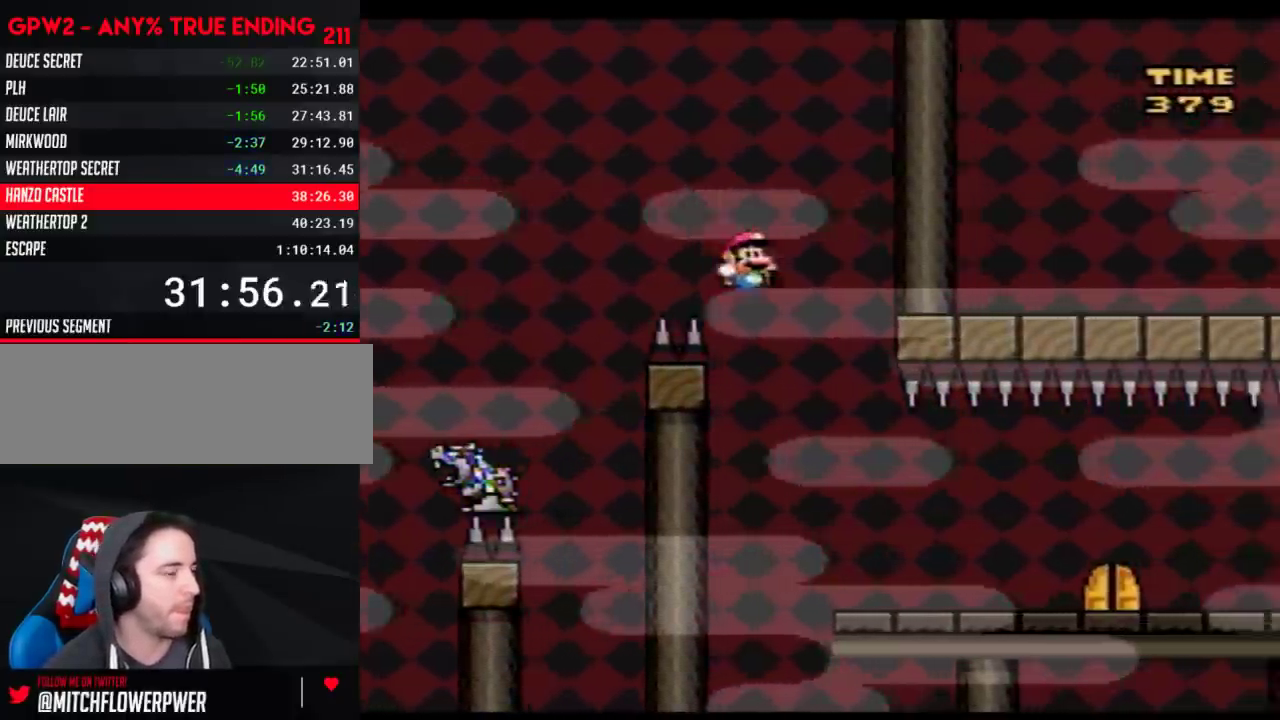
{"buttons": ["Y", "DPAD_RIGHT"], "events": []}
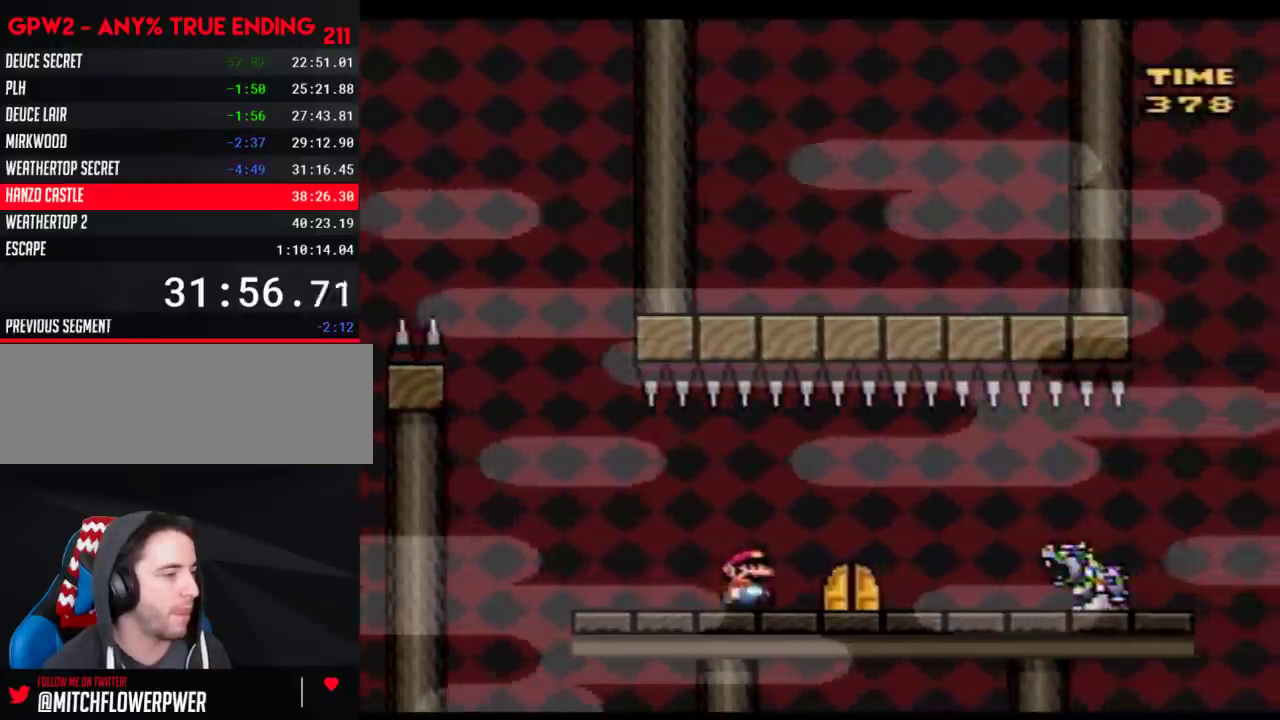
{"buttons": ["Y", "DPAD_RIGHT"], "events": []}
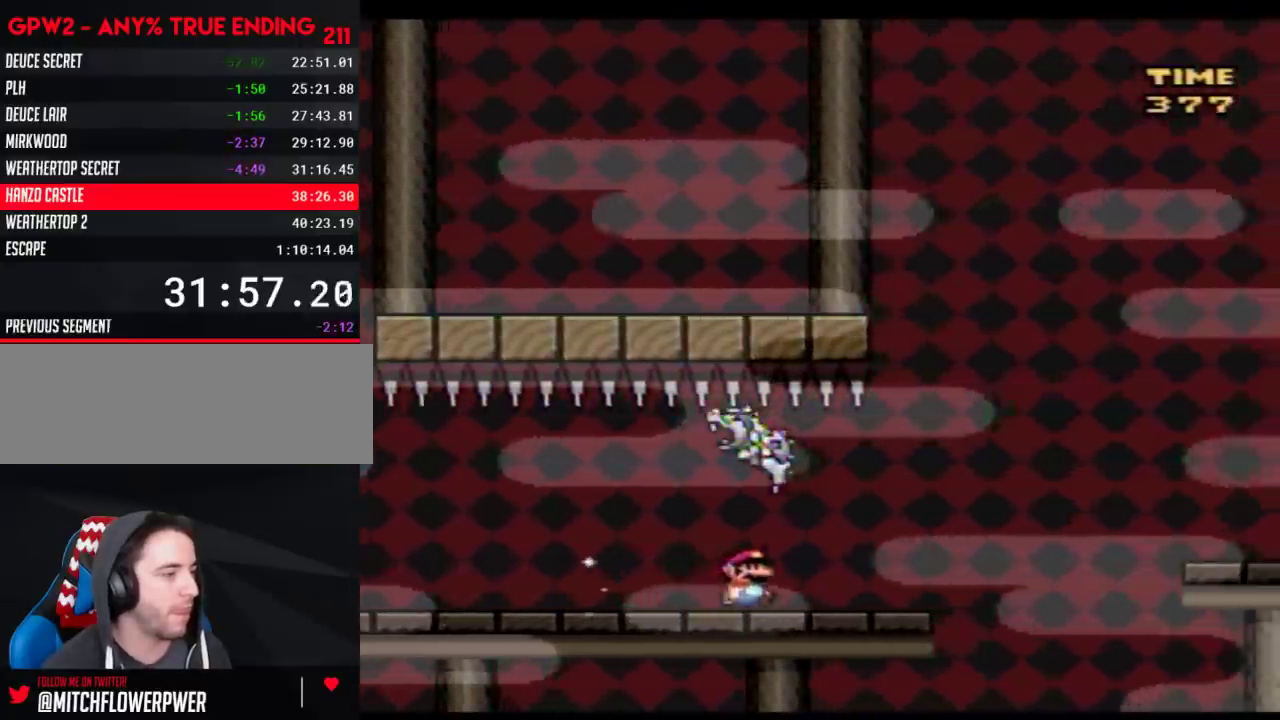
{"buttons": ["B", "Y", "DPAD_RIGHT"], "events": [[250, "B", "down"]]}
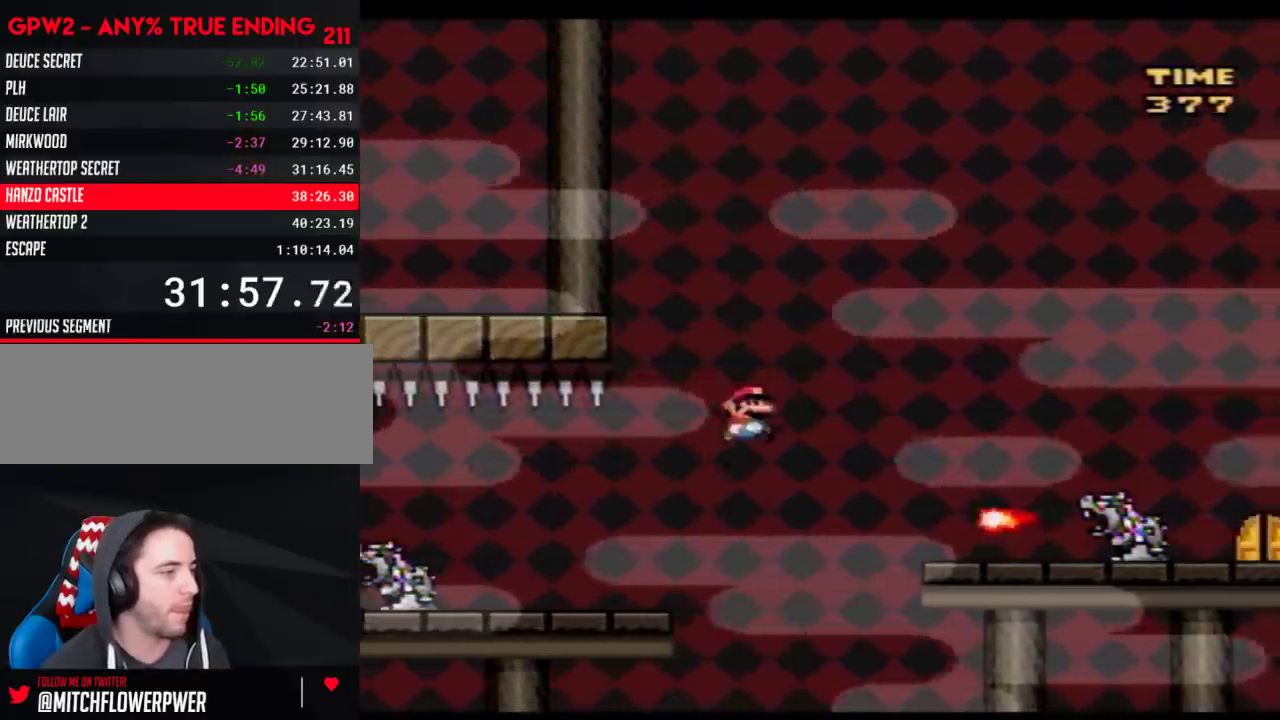
{"buttons": ["B", "Y", "DPAD_RIGHT"], "events": []}
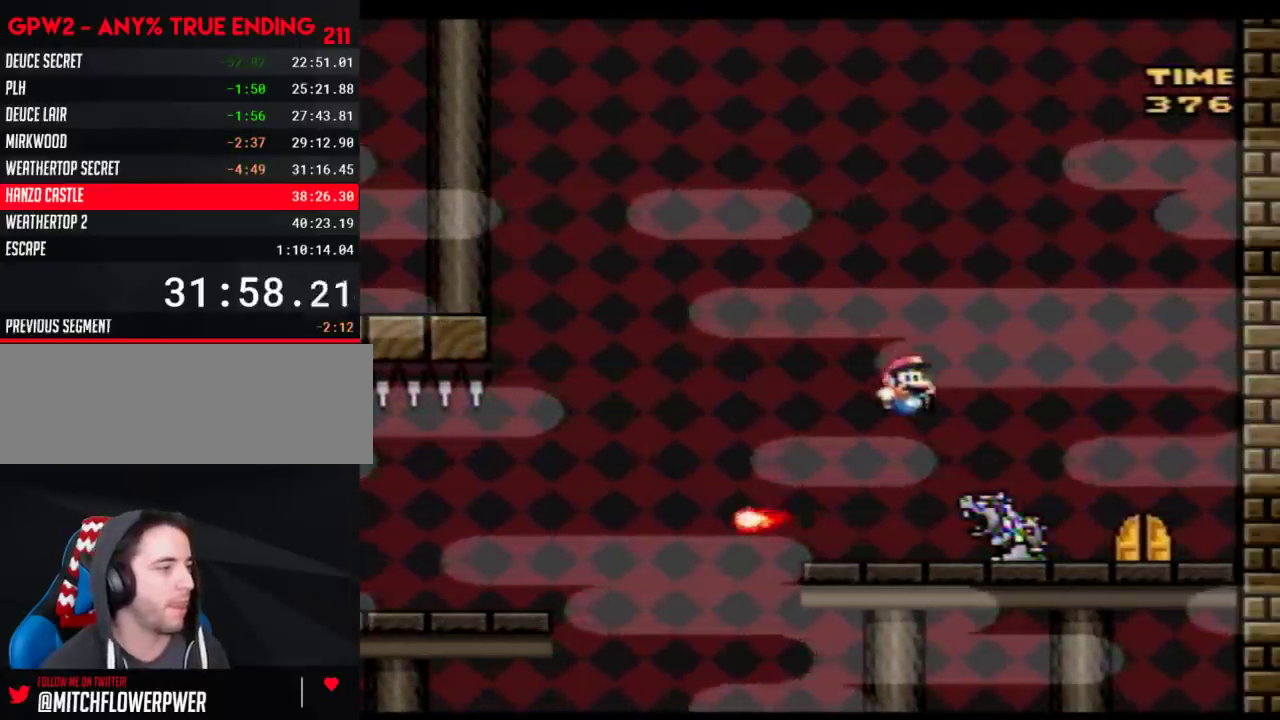
{"buttons": ["Y", "DPAD_UP"], "events": [[150, "B", "up"], [367, "DPAD_LEFT", "down"], [367, "DPAD_RIGHT", "up"], [467, "DPAD_UP", "down"], [500, "DPAD_LEFT", "up"]]}
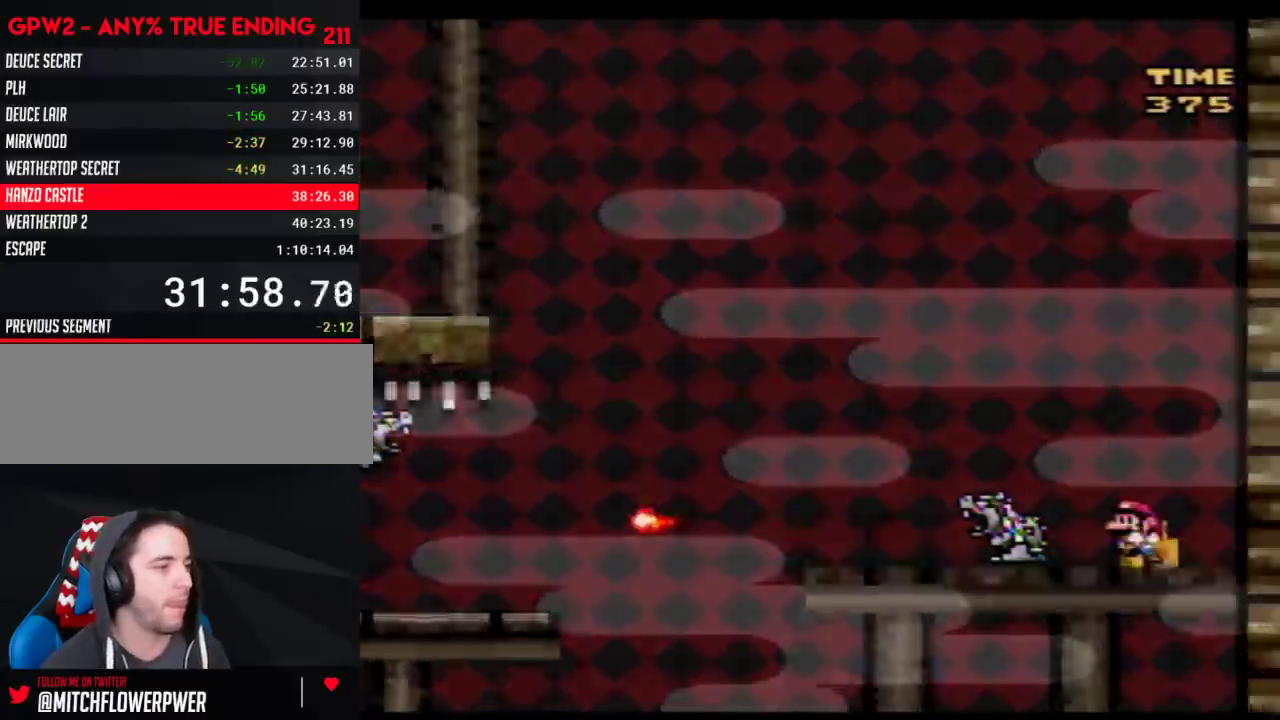
{"buttons": ["Y"], "events": [[150, "DPAD_UP", "up"], [217, "DPAD_UP", "down"], [267, "DPAD_UP", "up"], [267, "Y", "up"], [333, "Y", "down"]]}
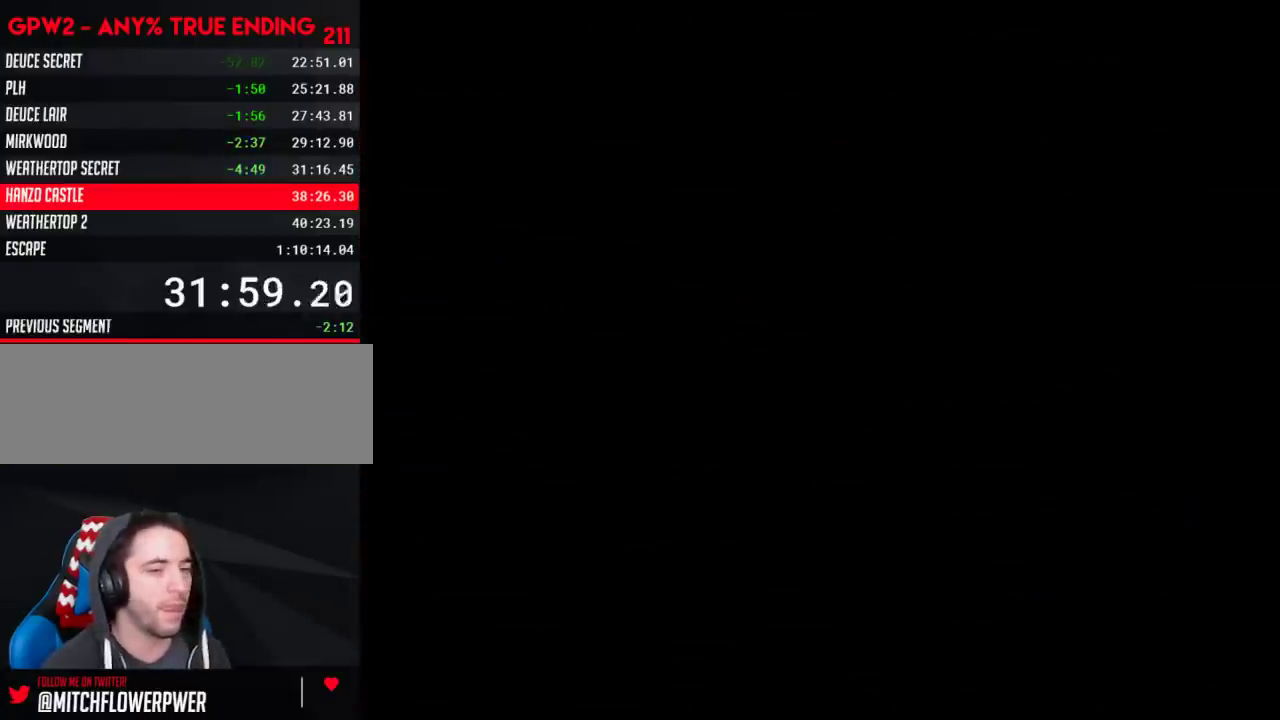
{"buttons": ["Y"], "events": []}
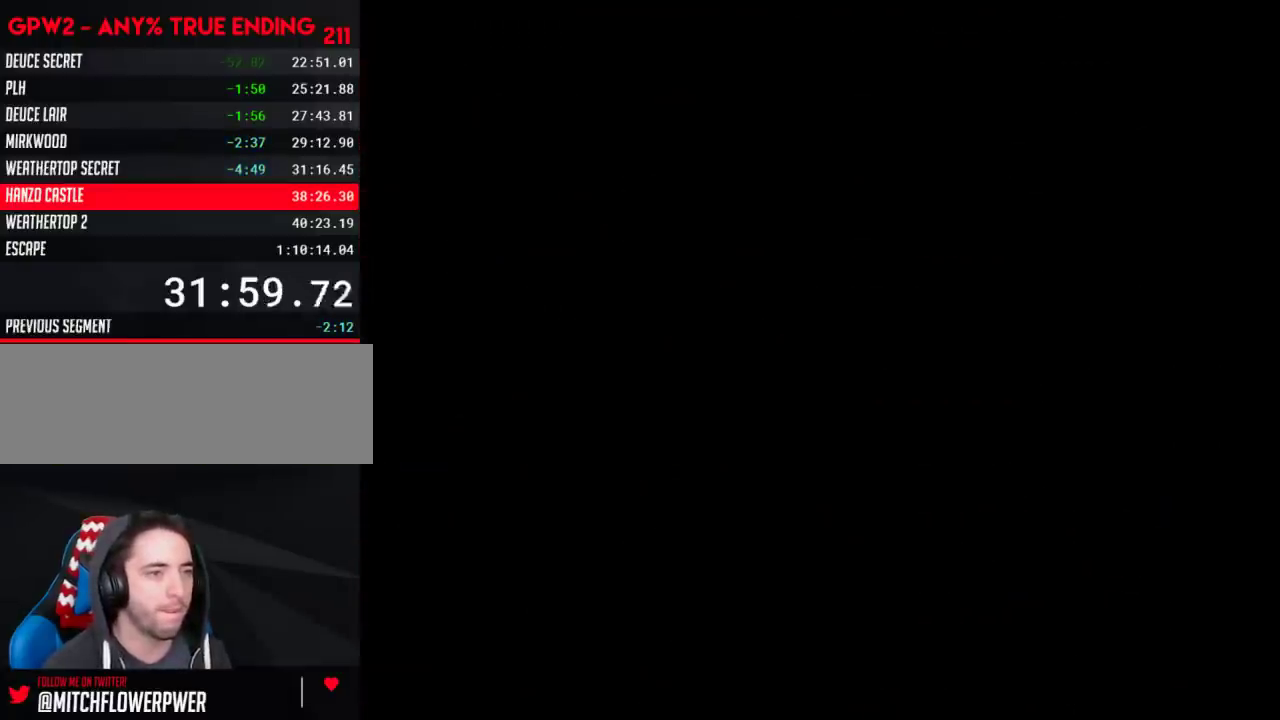
{"buttons": ["Y"], "events": []}
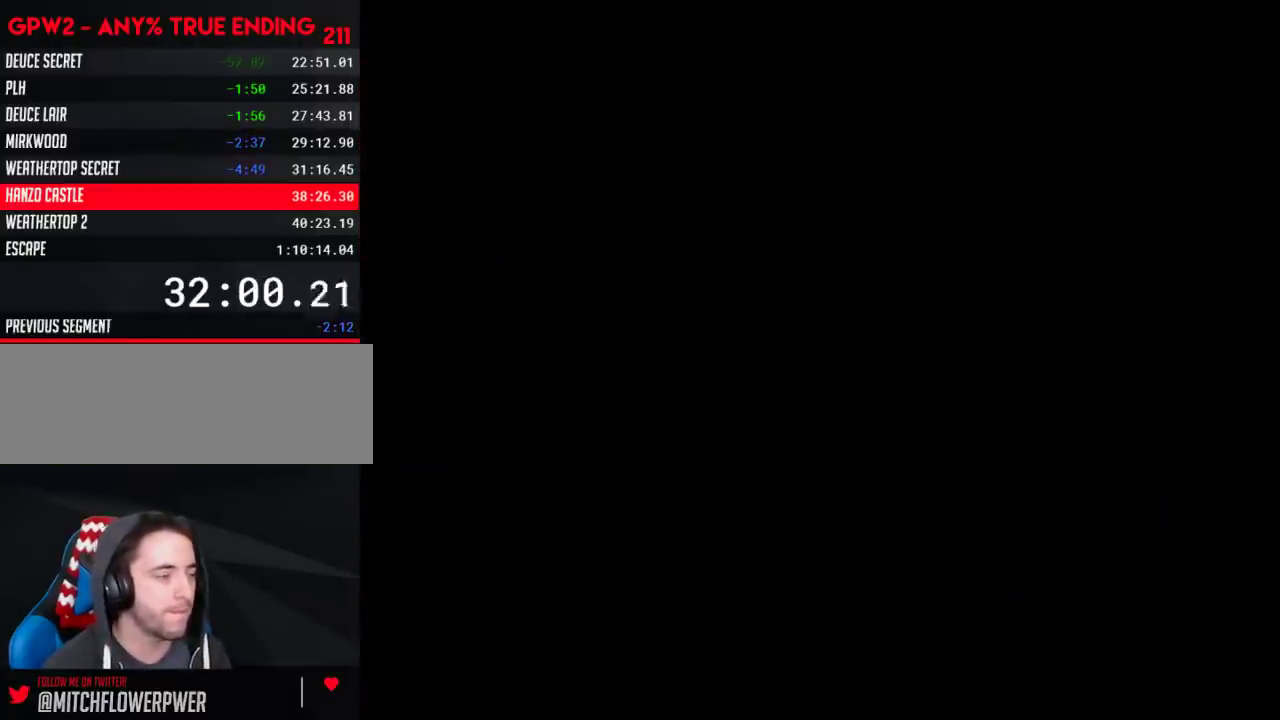
{"buttons": ["Y"], "events": []}
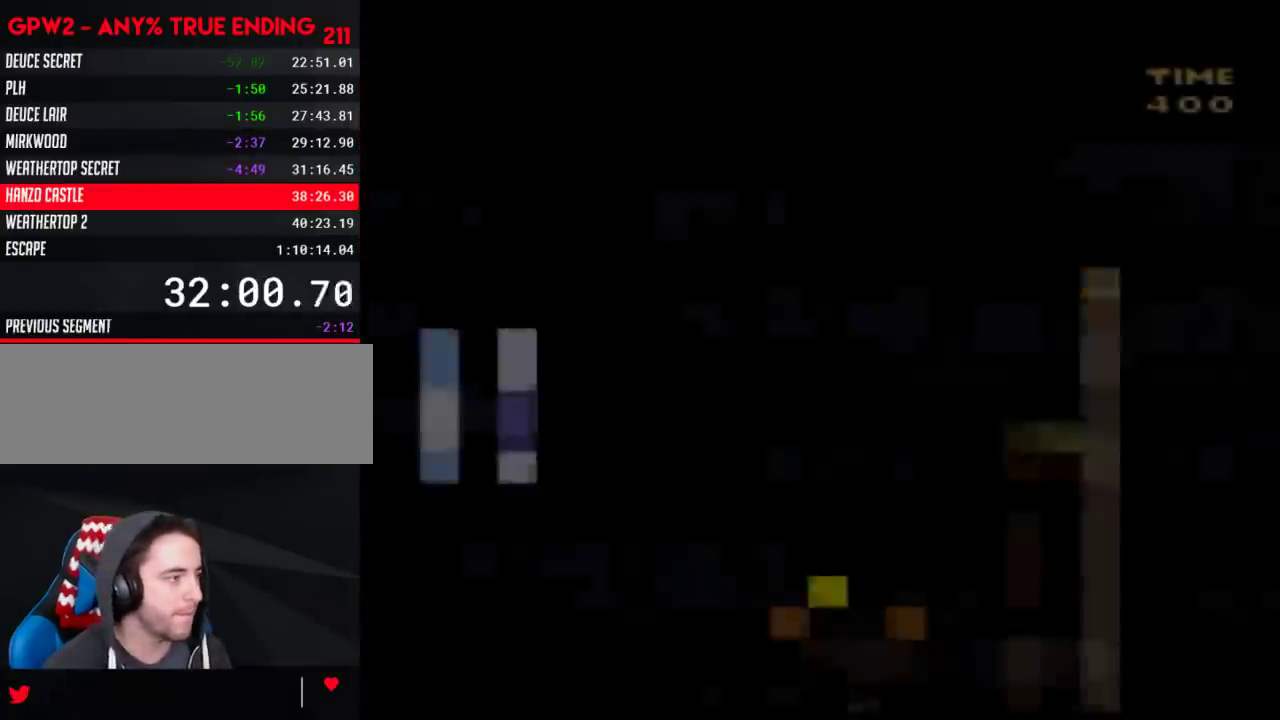
{"buttons": ["Y"], "events": []}
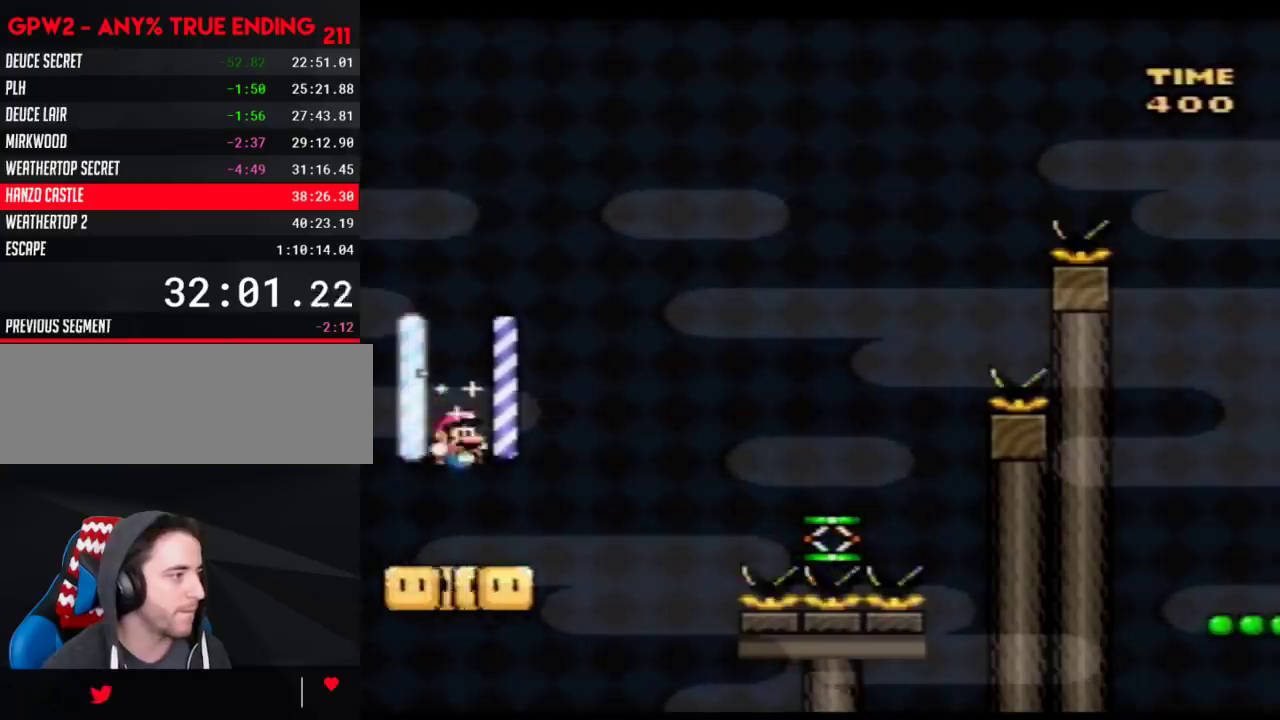
{"buttons": ["Y", "DPAD_RIGHT"], "events": [[50, "DPAD_RIGHT", "down"], [267, "B", "down"], [367, "B", "up"]]}
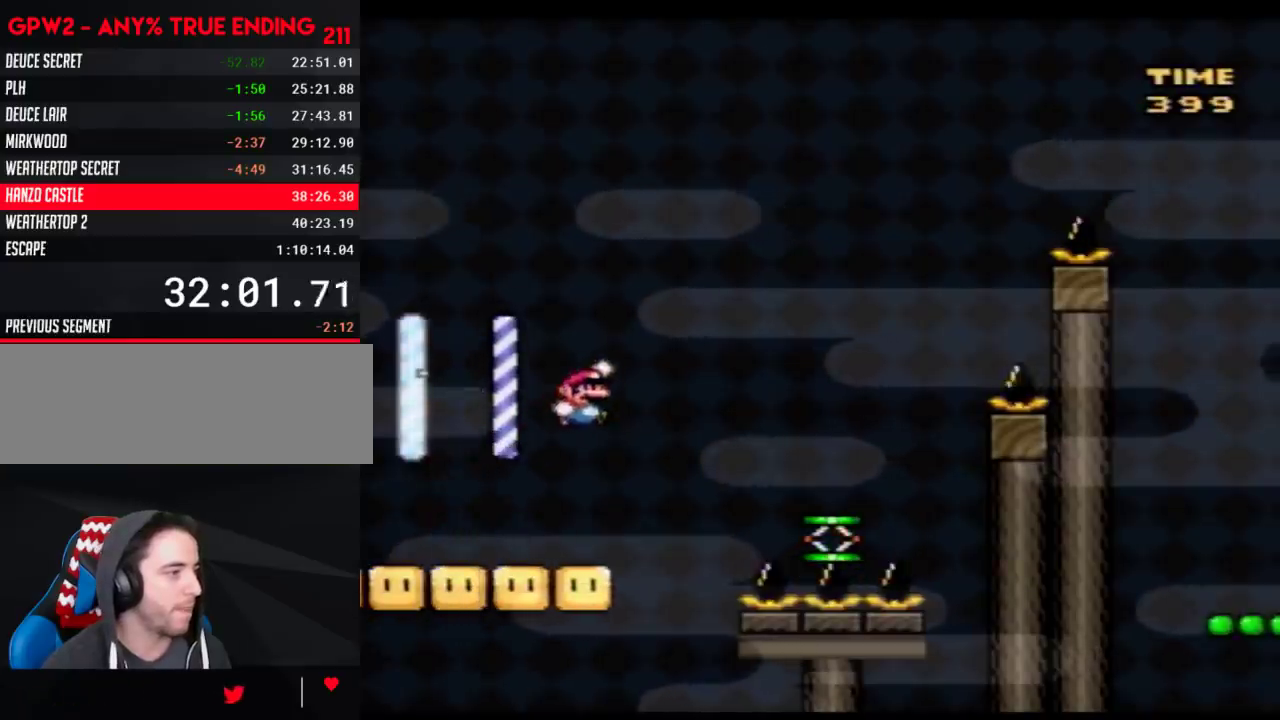
{"buttons": ["B", "Y", "DPAD_RIGHT"], "events": [[500, "B", "down"]]}
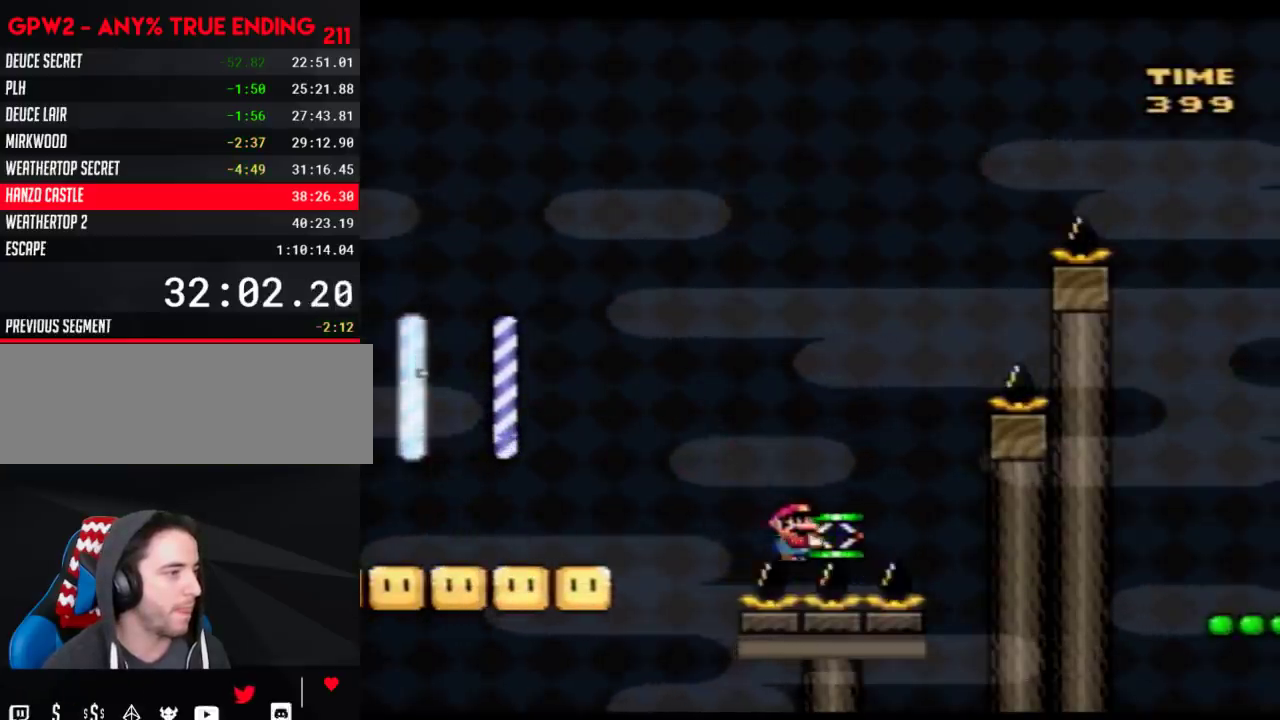
{"buttons": ["Y", "DPAD_RIGHT"], "events": [[400, "B", "up"]]}
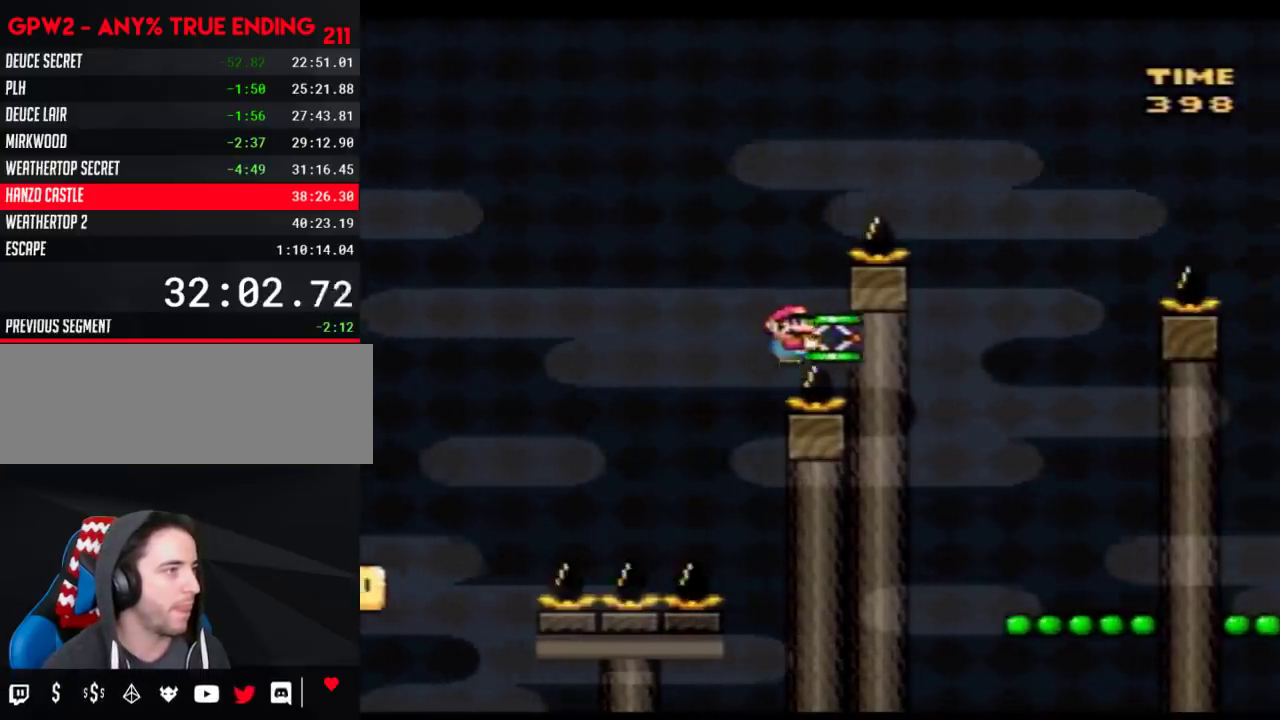
{"buttons": ["Y", "DPAD_RIGHT"], "events": [[17, "DPAD_RIGHT", "up"], [83, "B", "down"], [267, "B", "up"], [267, "DPAD_RIGHT", "down"]]}
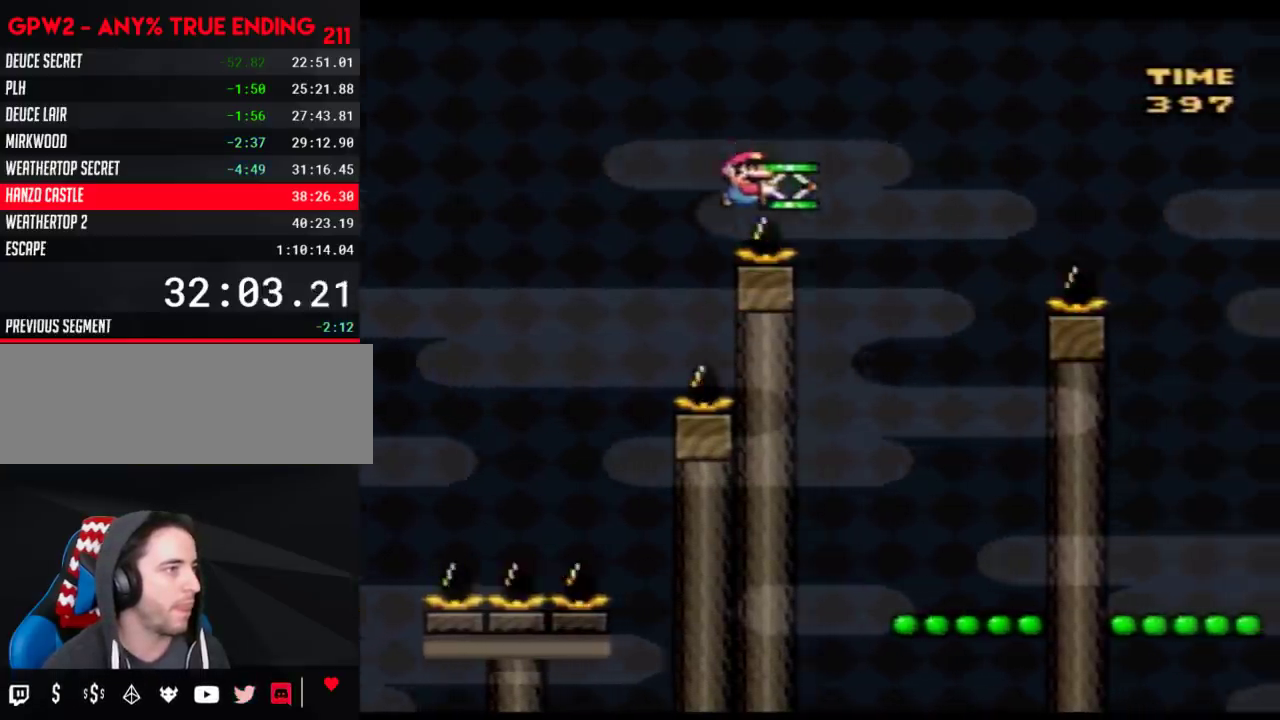
{"buttons": ["Y", "DPAD_RIGHT"], "events": [[50, "B", "down"], [117, "B", "up"]]}
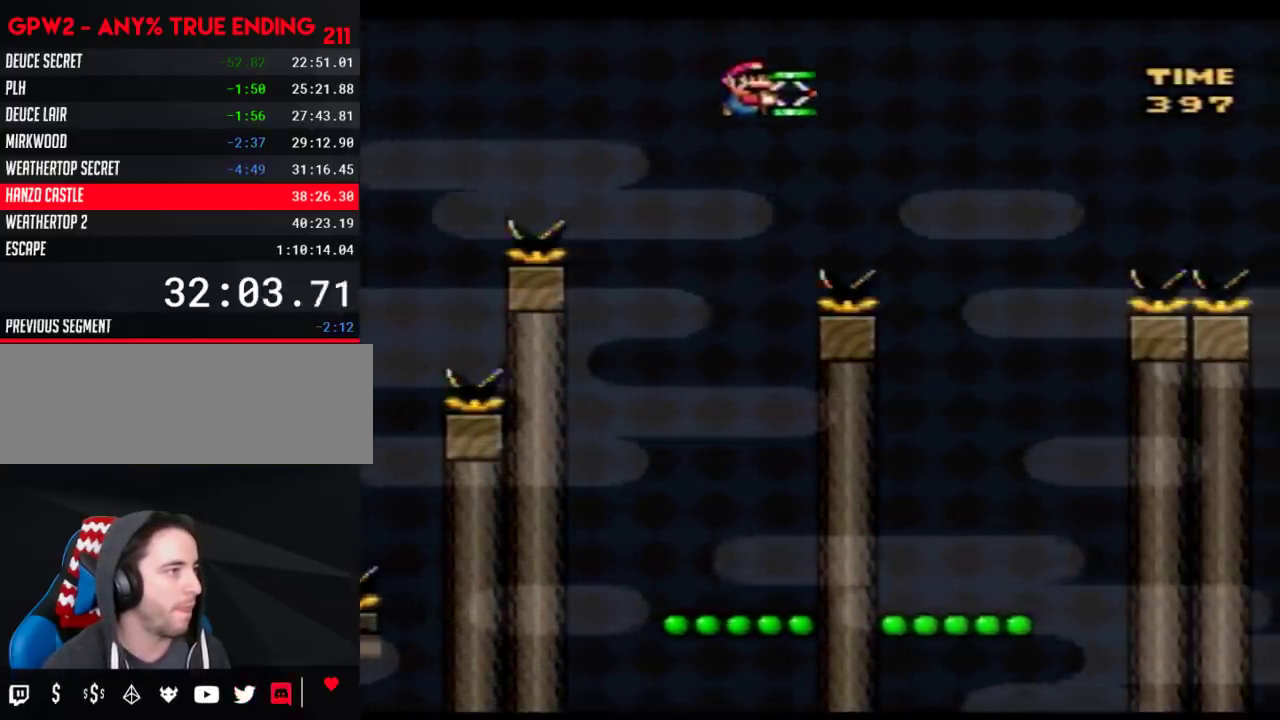
{"buttons": ["Y", "DPAD_RIGHT"], "events": [[50, "DPAD_LEFT", "down"], [50, "DPAD_RIGHT", "up"], [117, "DPAD_LEFT", "up"], [117, "DPAD_RIGHT", "down"], [217, "B", "down"], [400, "B", "up"]]}
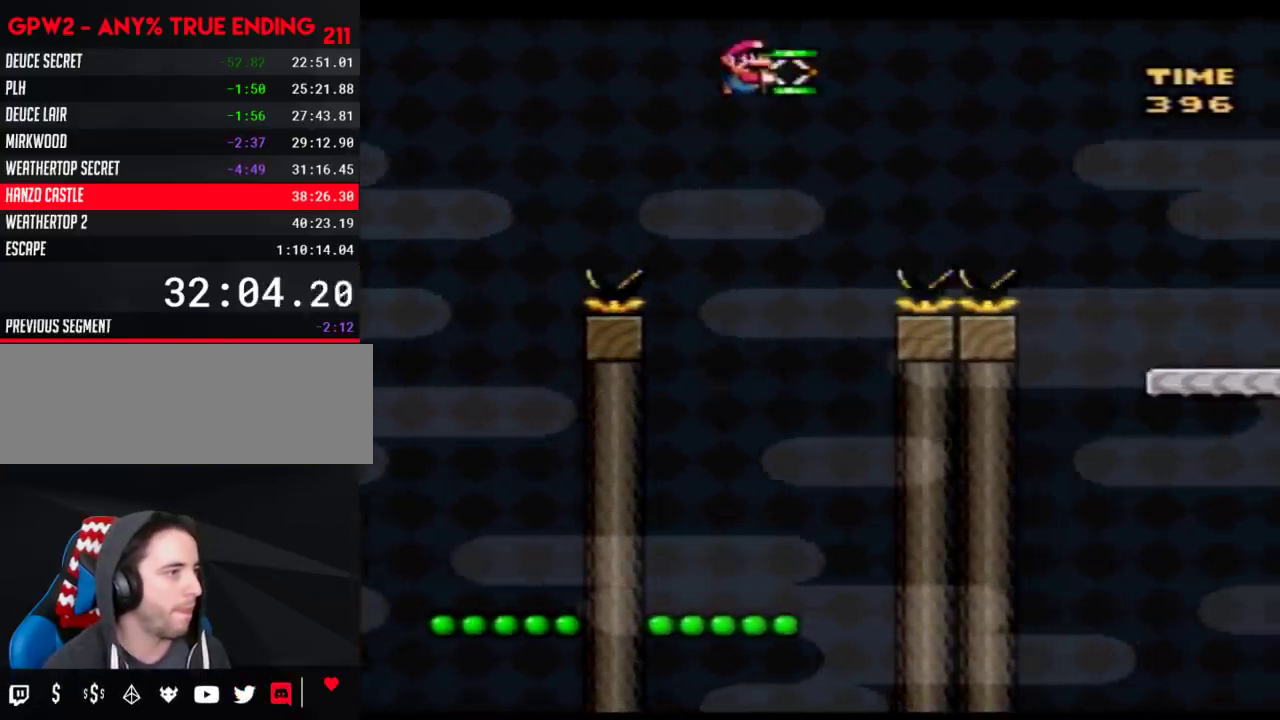
{"buttons": ["Y", "DPAD_RIGHT"], "events": []}
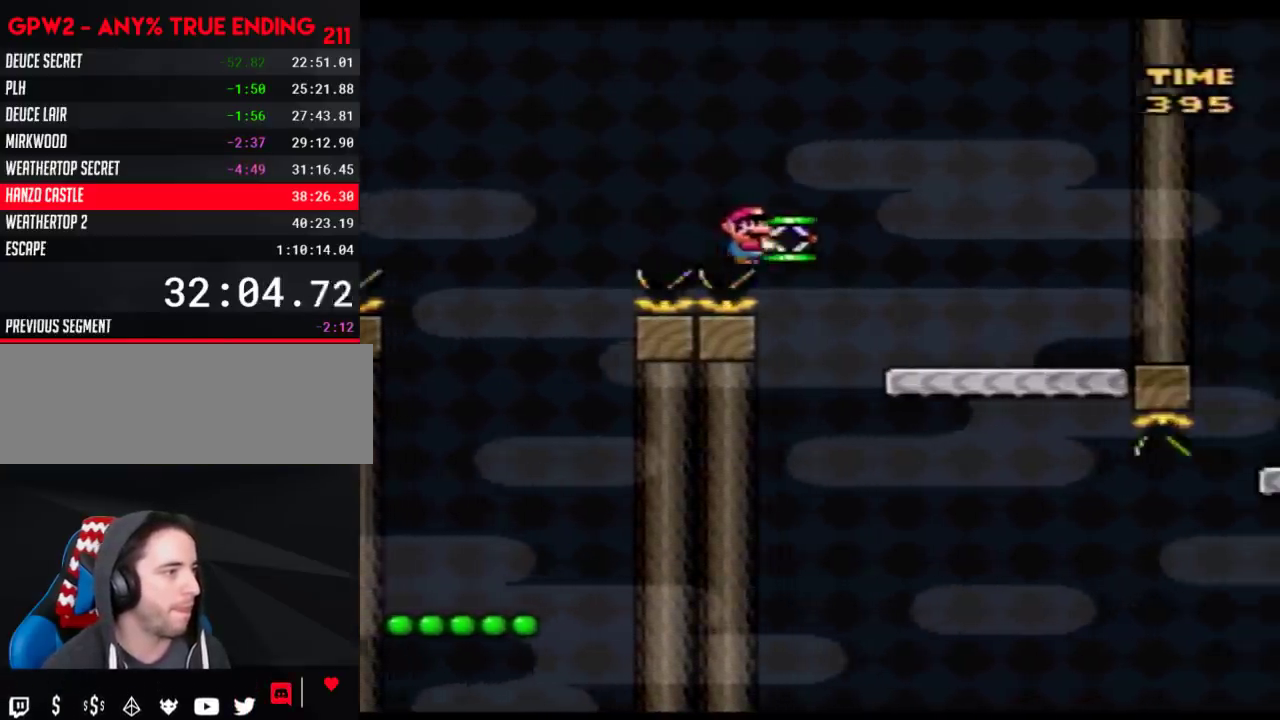
{"buttons": ["Y"], "events": [[217, "DPAD_RIGHT", "up"], [250, "DPAD_LEFT", "down"], [367, "DPAD_LEFT", "up"]]}